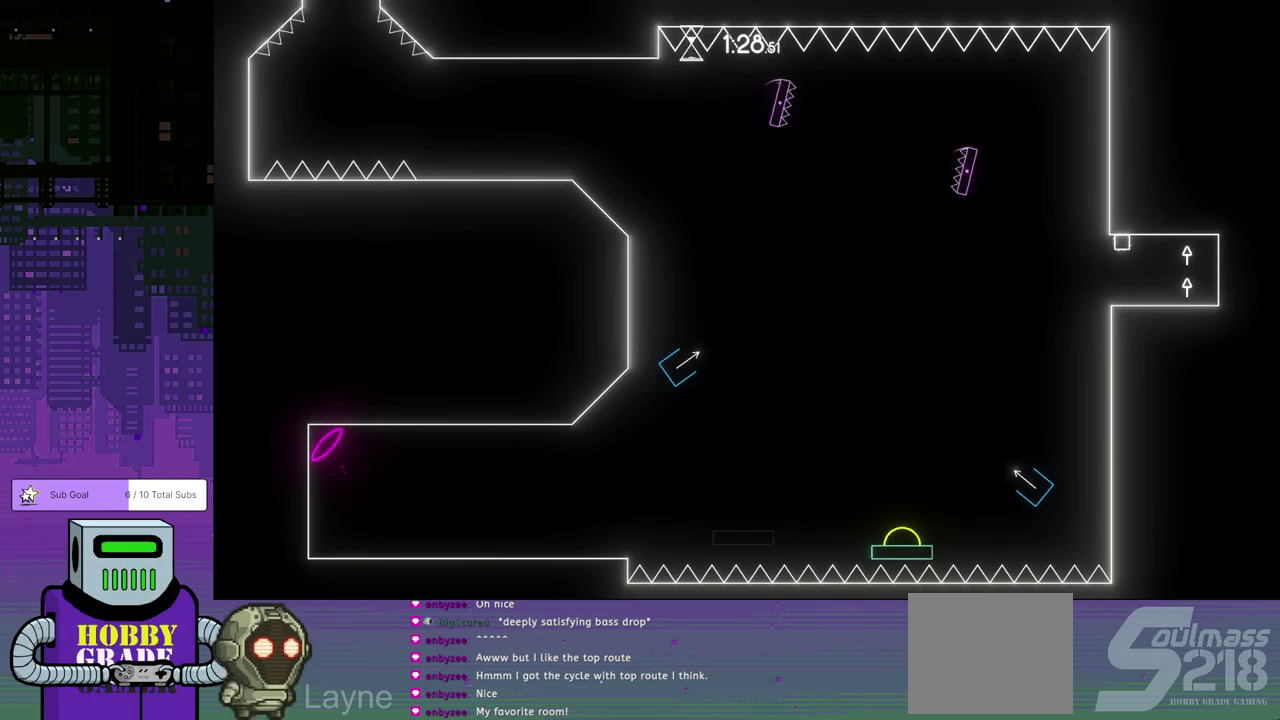
Gameplay with a controller (PlayStation layout); each line is a JSON object with the inputs held at the frame after it. "events" lists button and stick changes between this image and that frame as [ms after this image, input, new state], when the widget could be followed in between. Not read: L1 L2 R1 R2 R3 right_stick.
{"buttons": ["DPAD_RIGHT"], "left_stick": "center", "events": [[450, "DPAD_RIGHT", "down"]]}
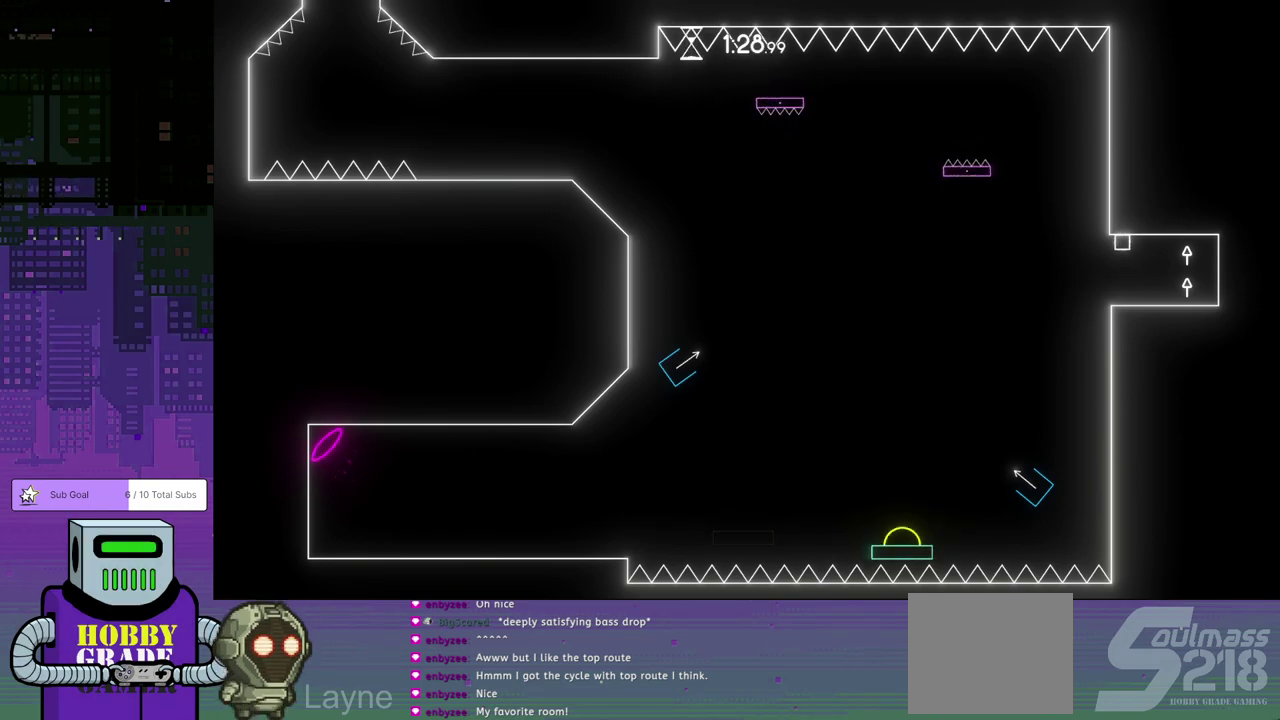
{"buttons": [], "left_stick": "center", "events": [[67, "CROSS", "down"], [450, "CROSS", "up"], [450, "DPAD_RIGHT", "up"]]}
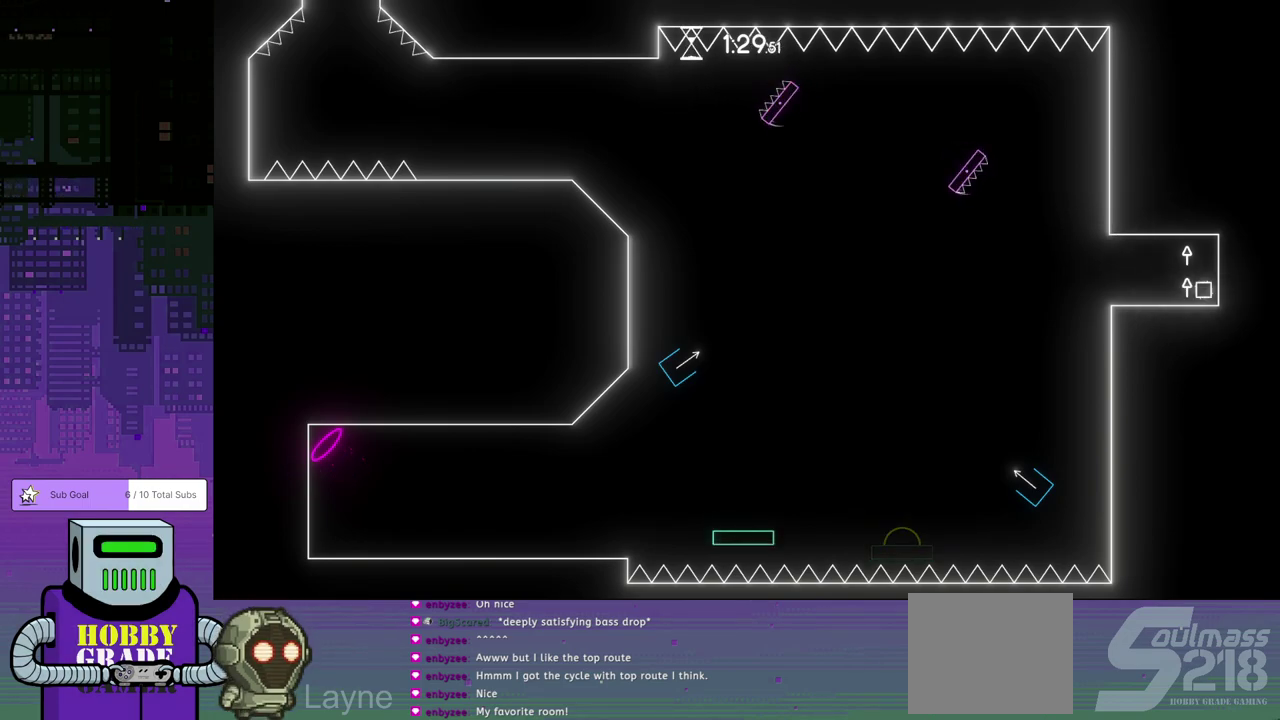
{"buttons": ["DPAD_LEFT"], "left_stick": "center", "events": [[250, "DPAD_LEFT", "down"]]}
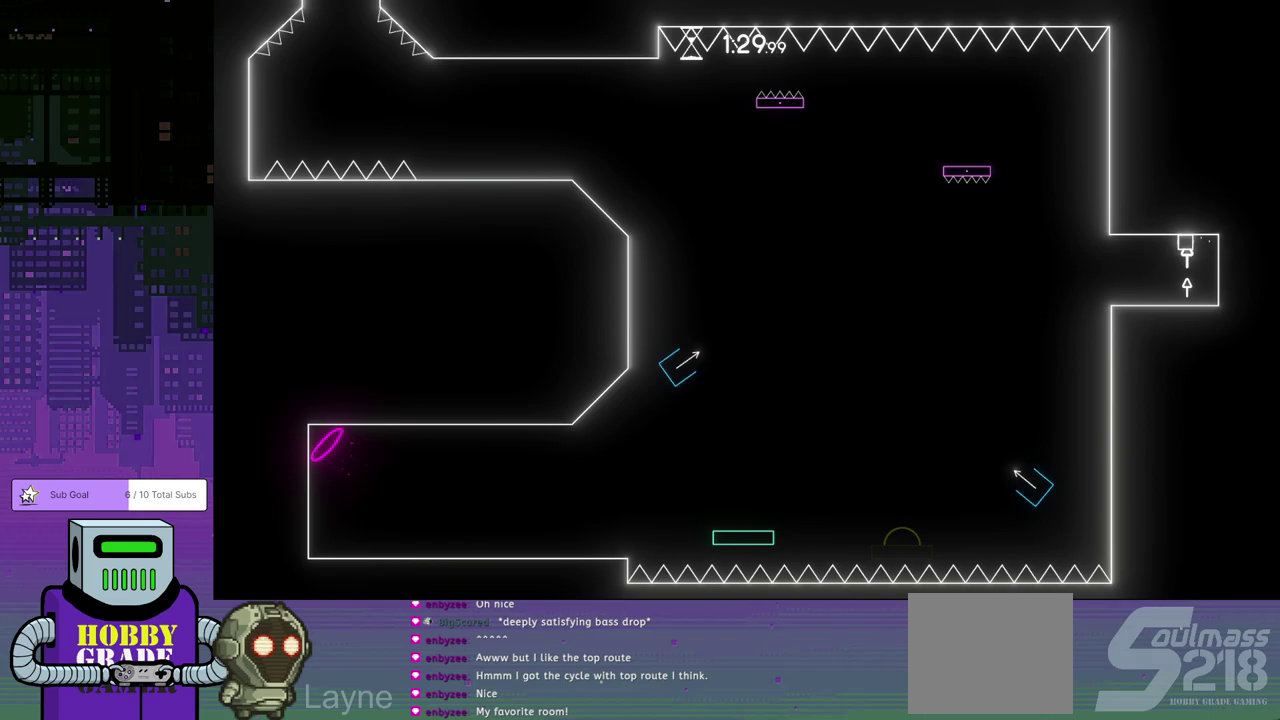
{"buttons": [], "left_stick": "center", "events": [[267, "DPAD_LEFT", "up"]]}
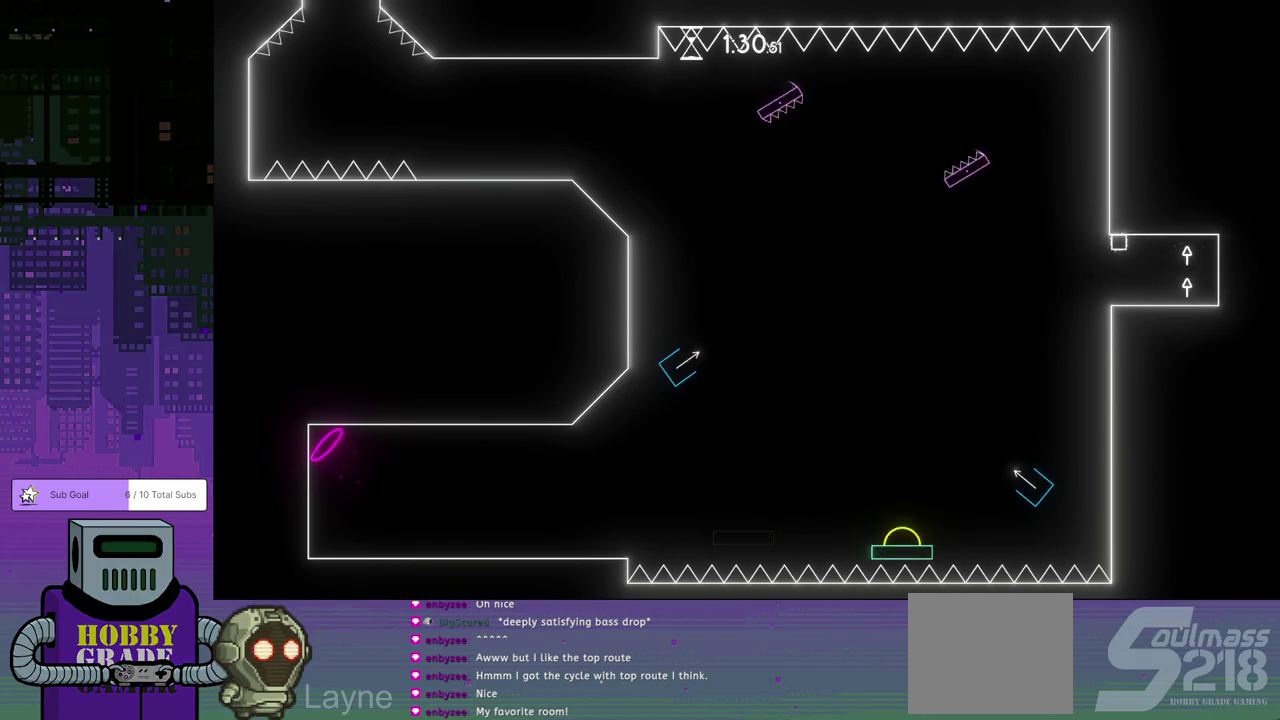
{"buttons": [], "left_stick": "center", "events": []}
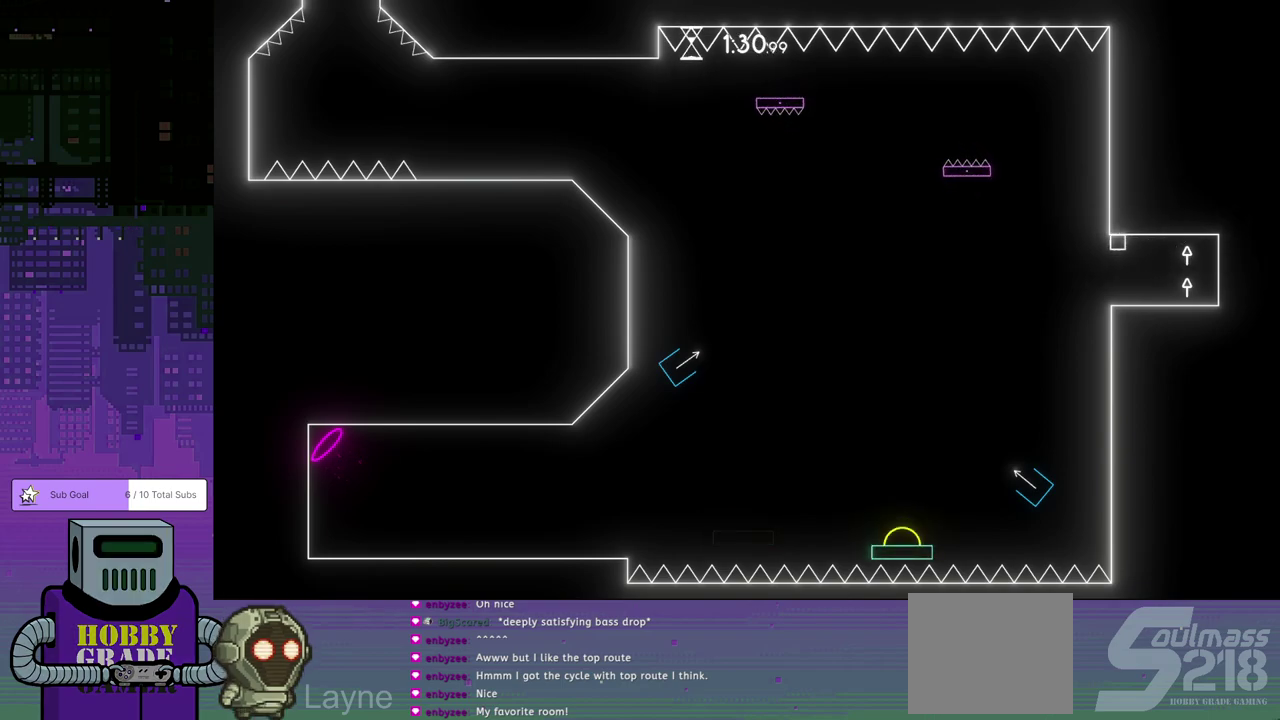
{"buttons": [], "left_stick": "center", "events": []}
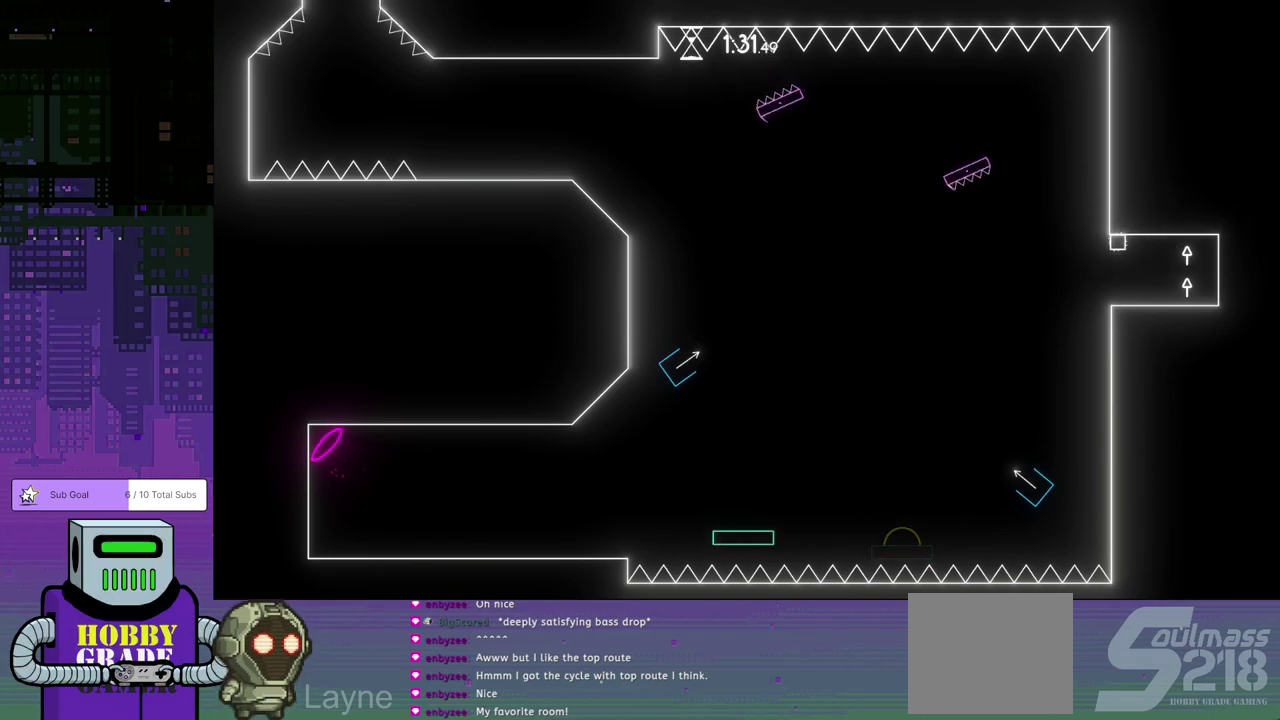
{"buttons": ["CROSS", "DPAD_LEFT"], "left_stick": "center", "events": [[250, "DPAD_LEFT", "down"], [317, "CROSS", "down"]]}
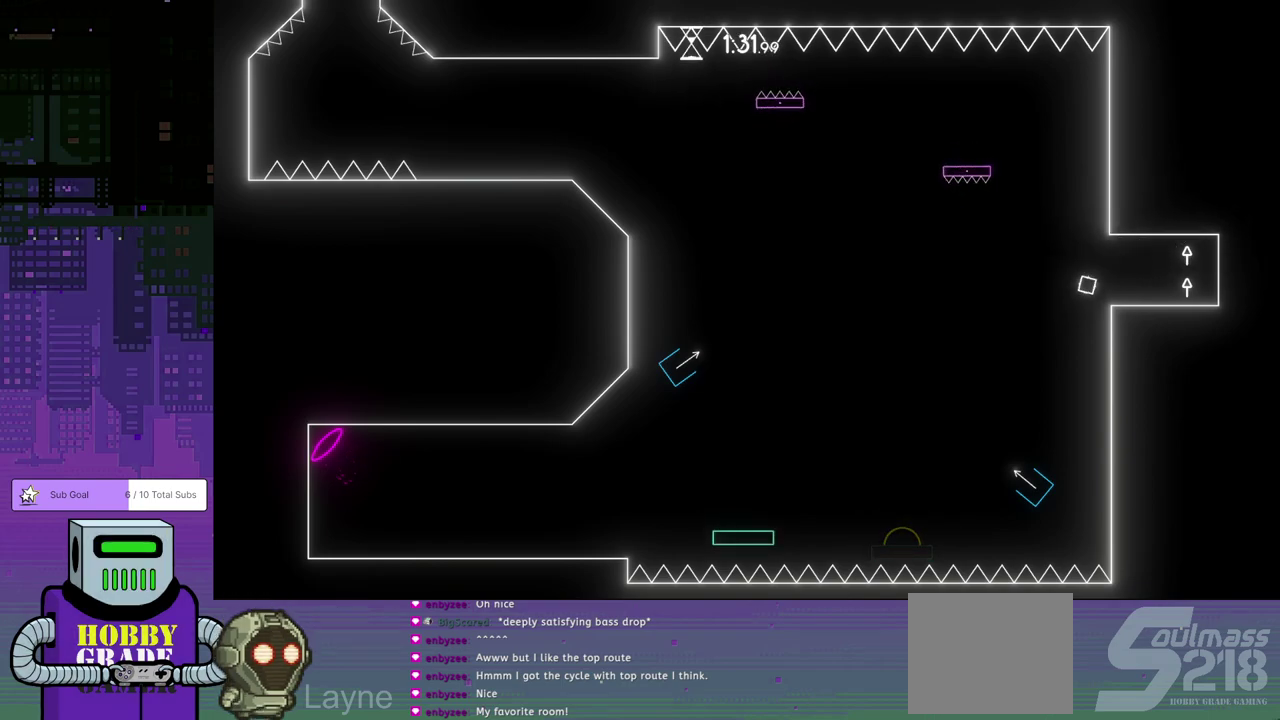
{"buttons": ["DPAD_LEFT"], "left_stick": "center", "events": [[350, "CROSS", "up"]]}
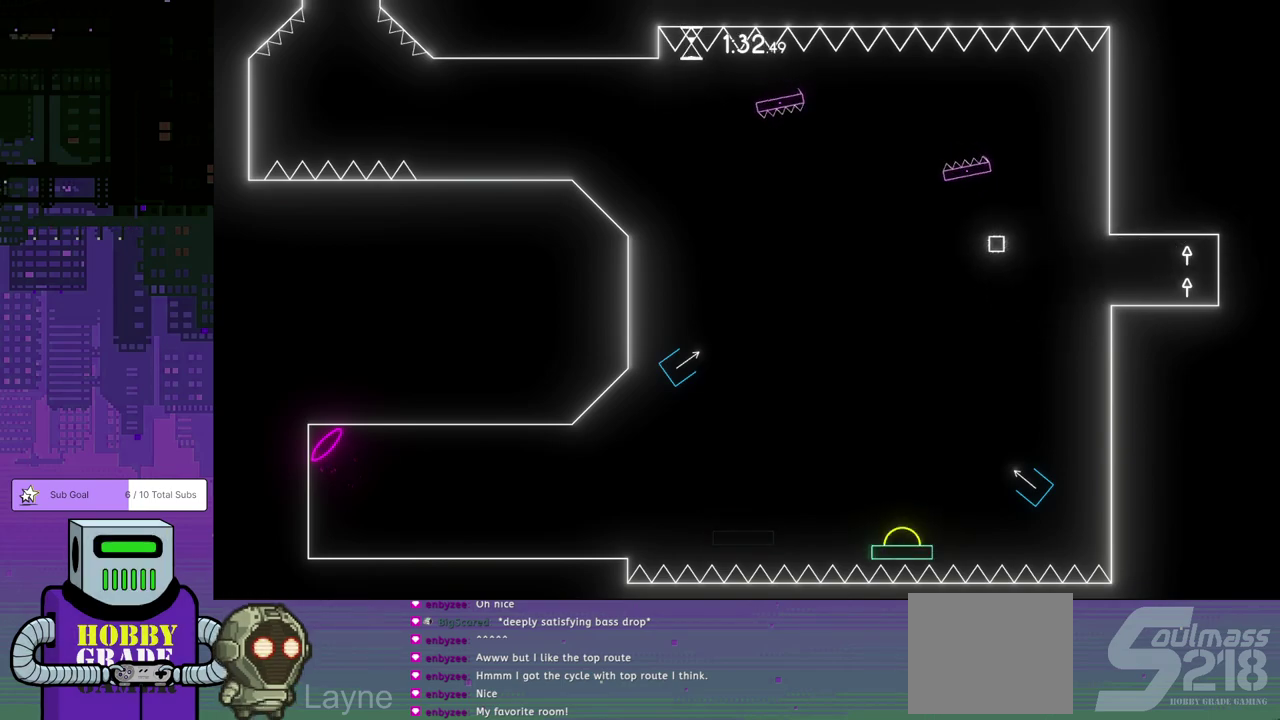
{"buttons": ["CROSS", "DPAD_LEFT"], "left_stick": "center", "events": [[117, "DPAD_LEFT", "up"], [283, "DPAD_LEFT", "down"], [400, "CROSS", "down"]]}
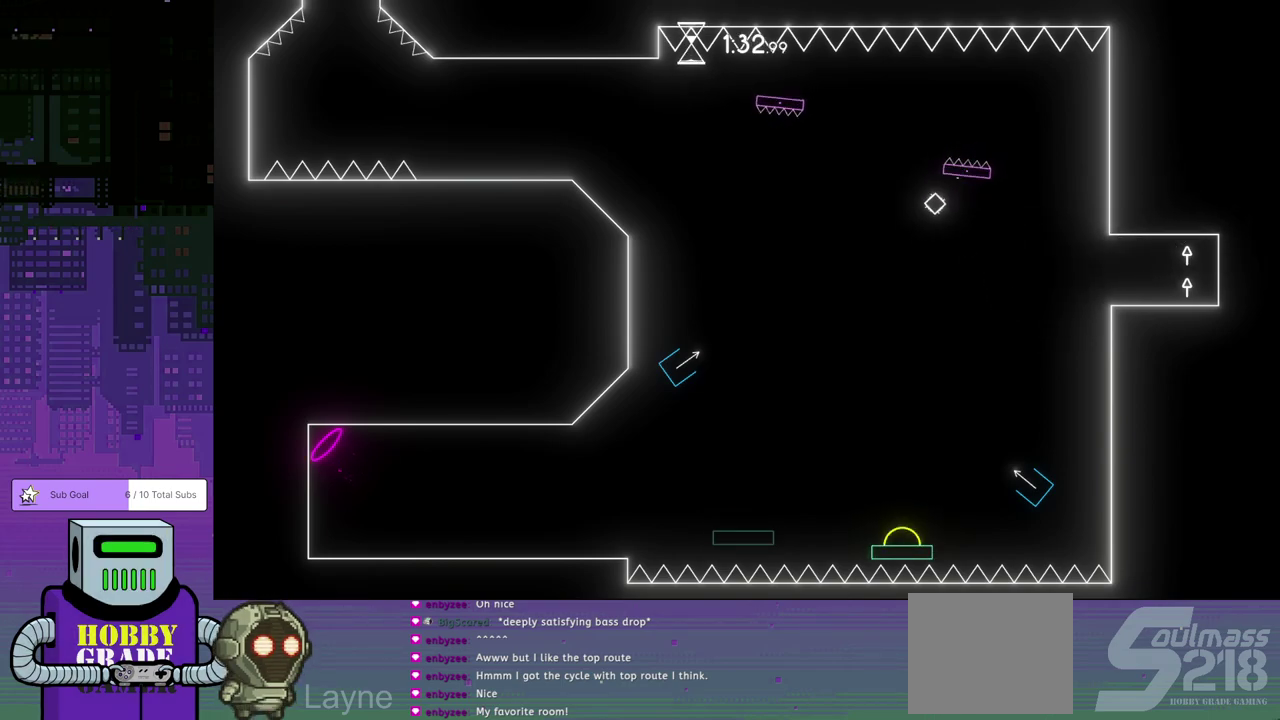
{"buttons": ["DPAD_LEFT"], "left_stick": "center", "events": [[267, "CROSS", "up"]]}
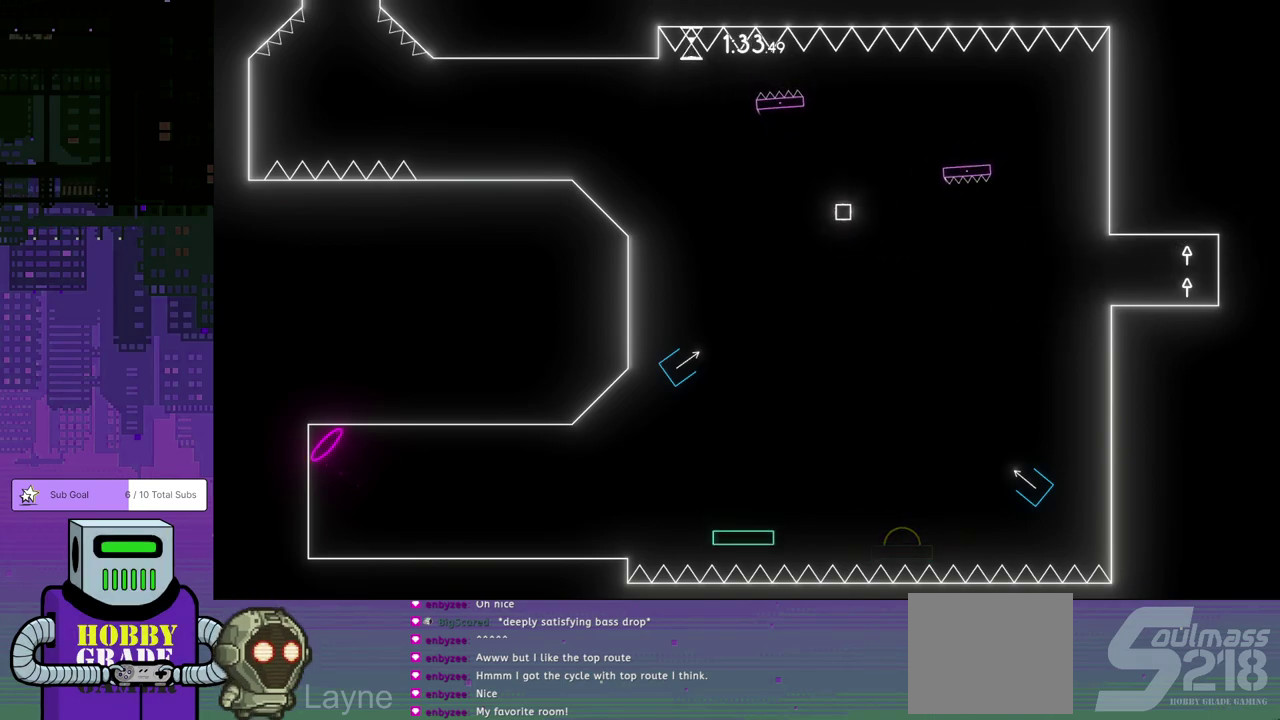
{"buttons": ["CROSS", "DPAD_LEFT"], "left_stick": "center", "events": [[350, "CROSS", "down"]]}
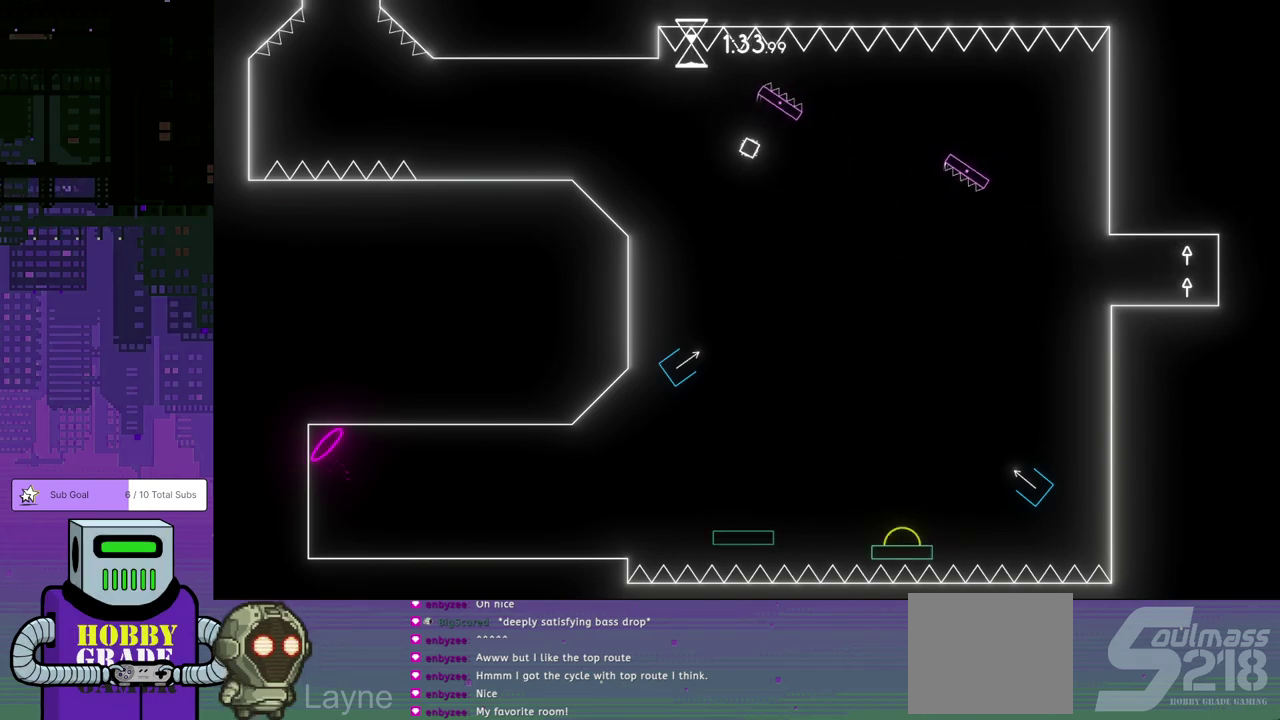
{"buttons": ["DPAD_LEFT"], "left_stick": "center", "events": [[100, "CROSS", "up"]]}
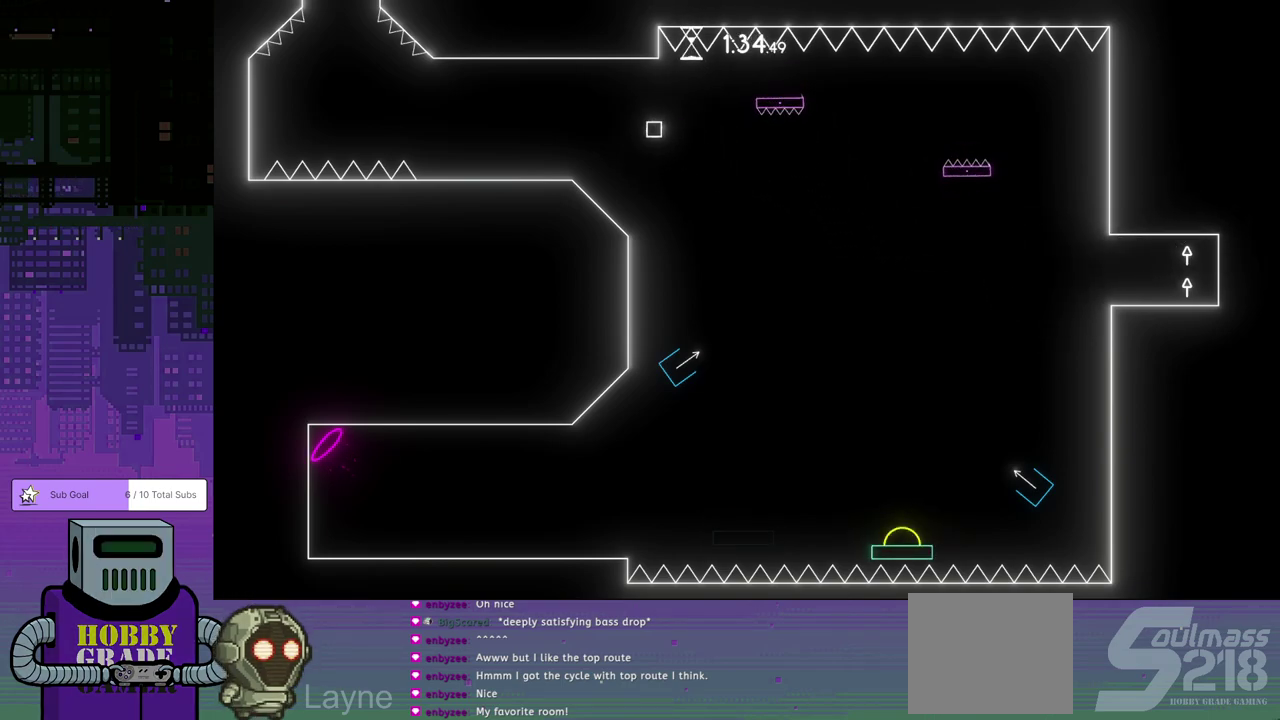
{"buttons": ["DPAD_LEFT"], "left_stick": "center", "events": []}
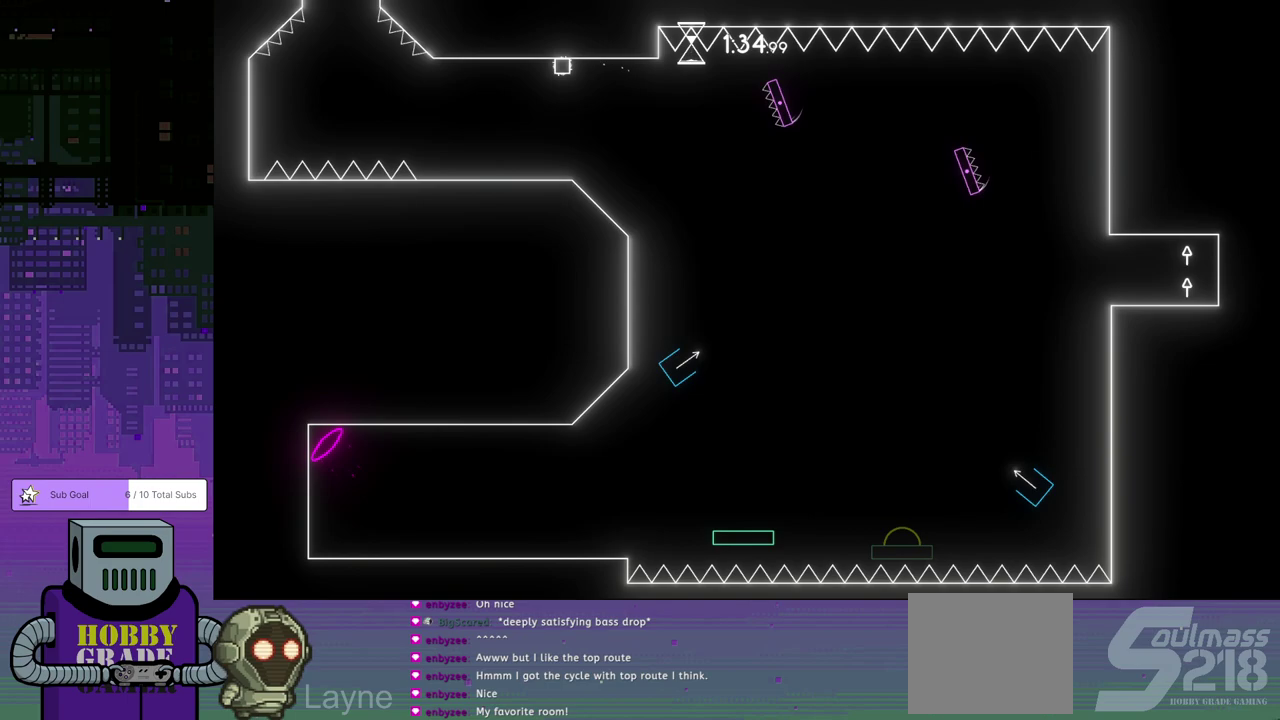
{"buttons": ["DPAD_LEFT"], "left_stick": "center", "events": []}
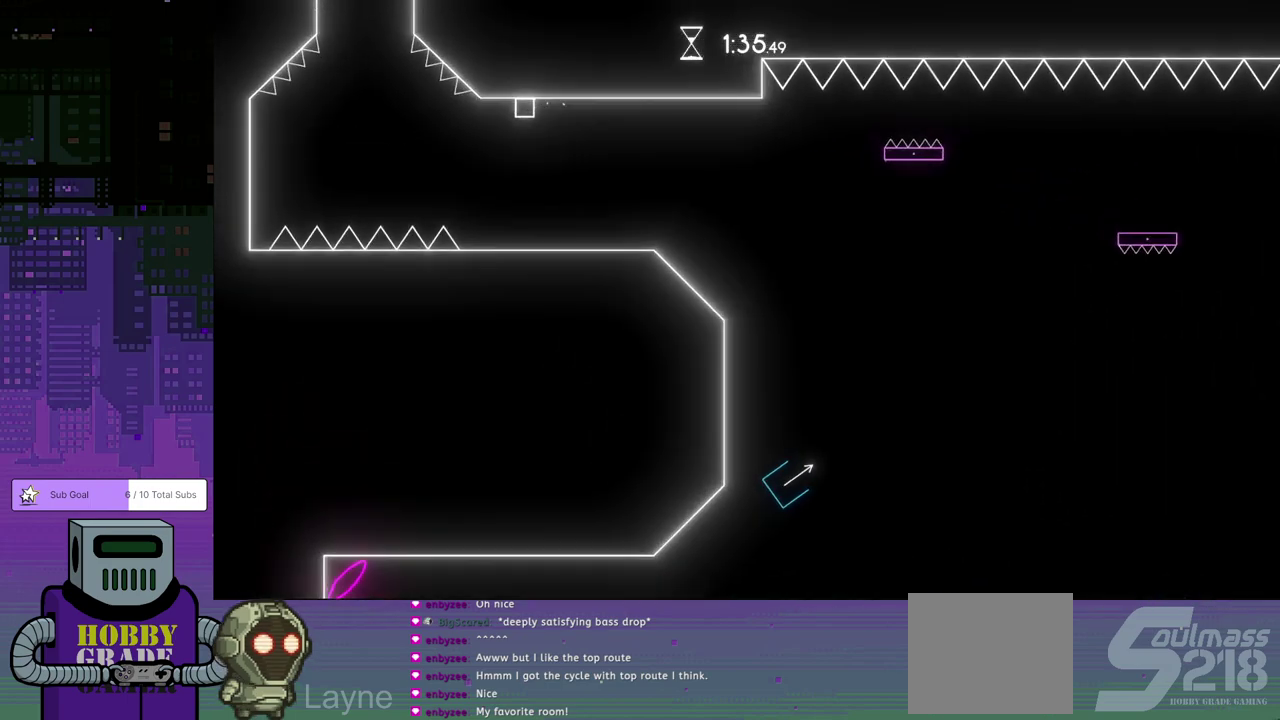
{"buttons": [], "left_stick": "center", "events": [[117, "CROSS", "down"], [400, "CROSS", "up"], [500, "DPAD_LEFT", "up"]]}
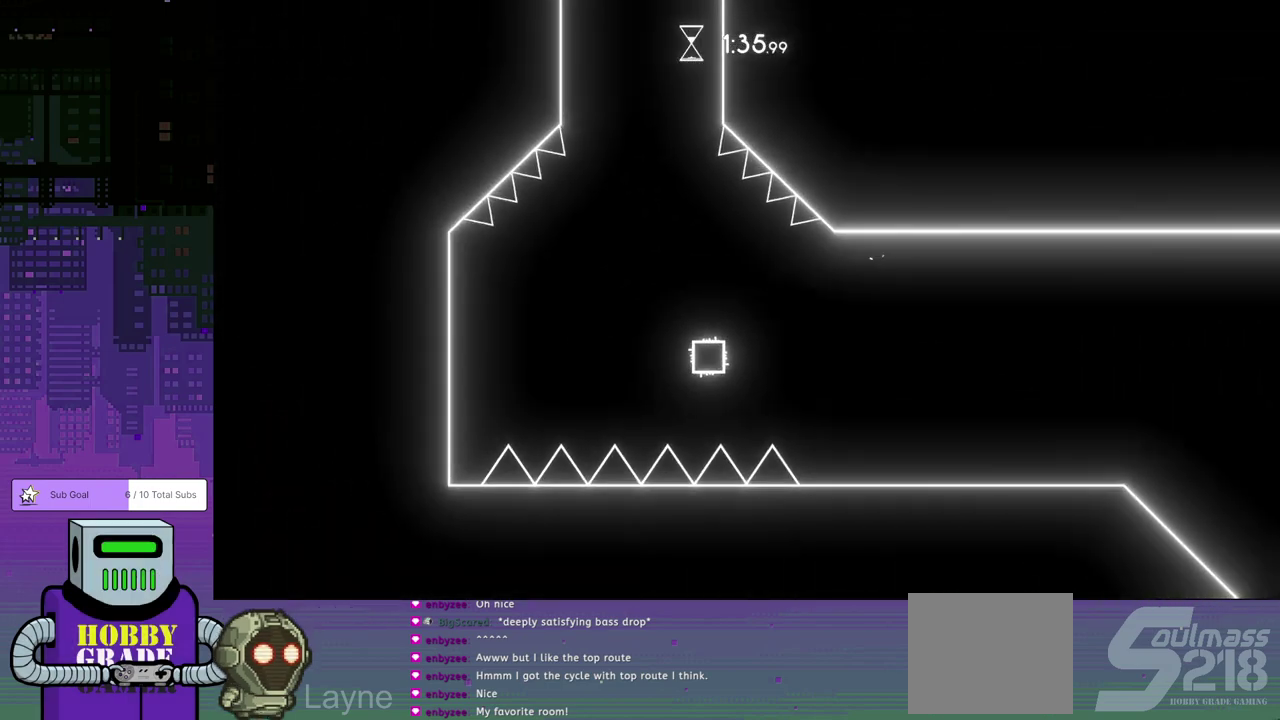
{"buttons": [], "left_stick": "center", "events": []}
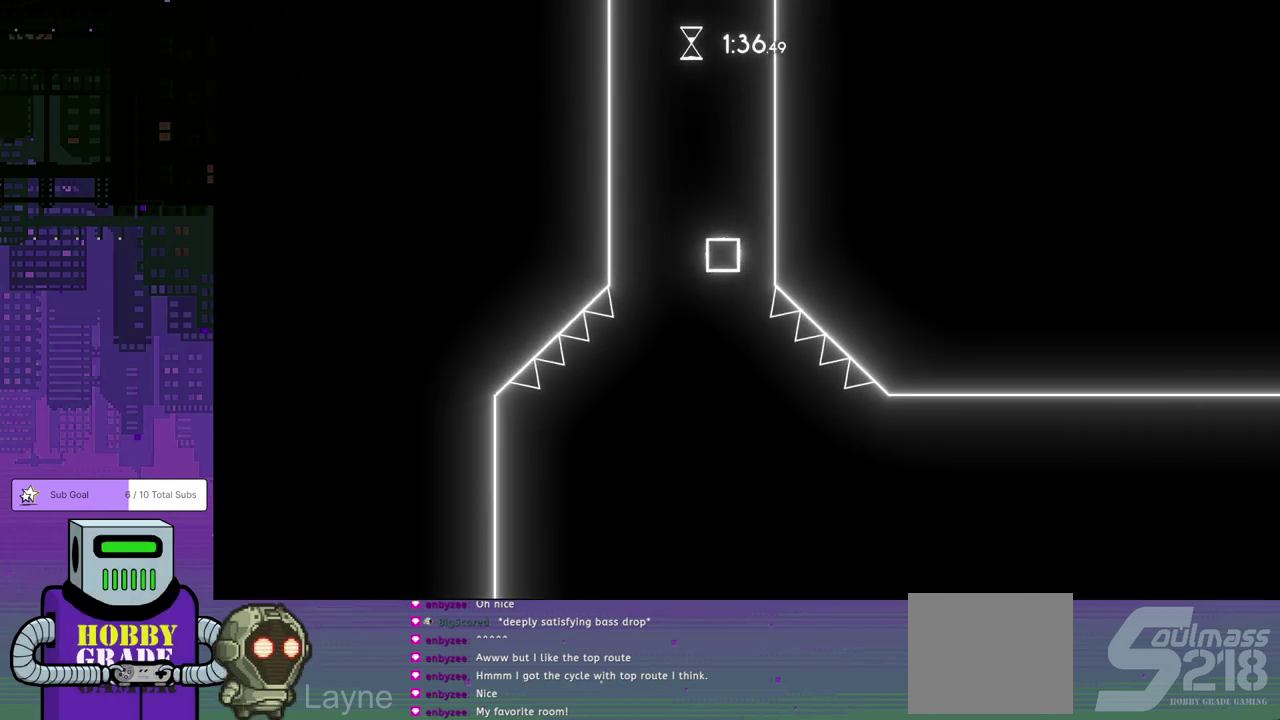
{"buttons": [], "left_stick": "center", "events": []}
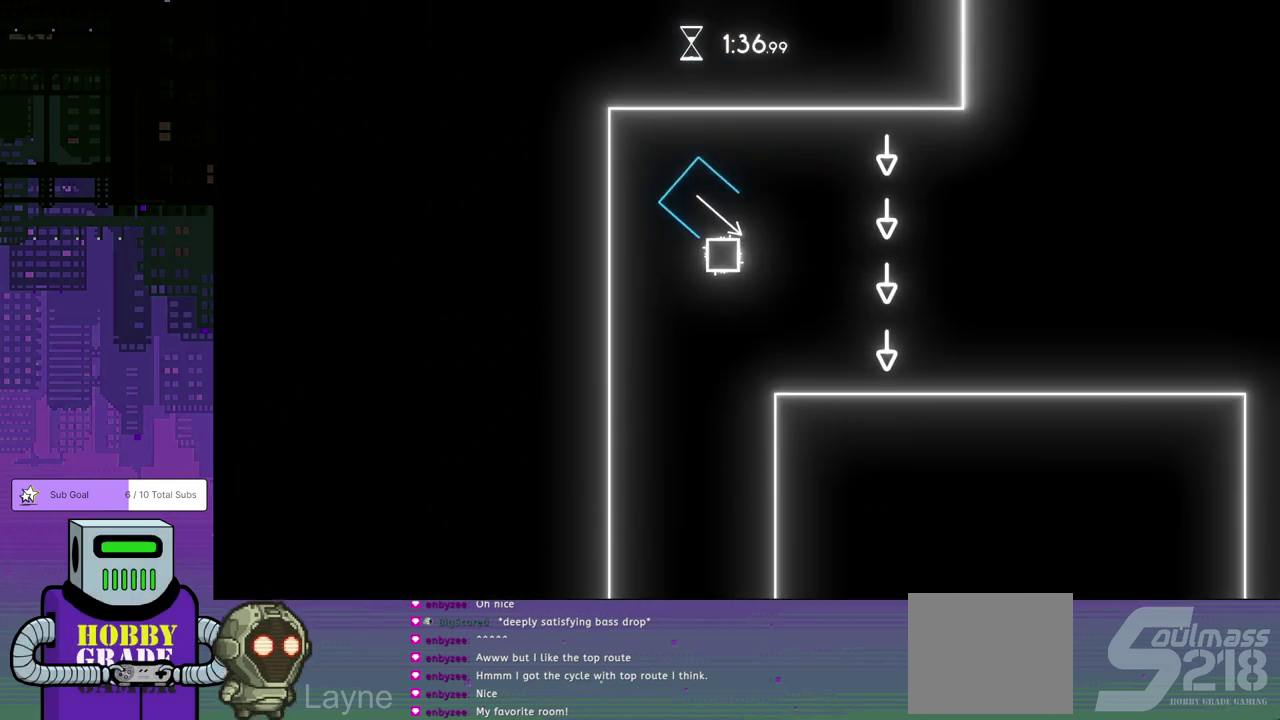
{"buttons": ["DPAD_RIGHT"], "left_stick": "center", "events": [[83, "DPAD_RIGHT", "down"], [167, "DPAD_DOWN", "down"], [417, "DPAD_DOWN", "up"]]}
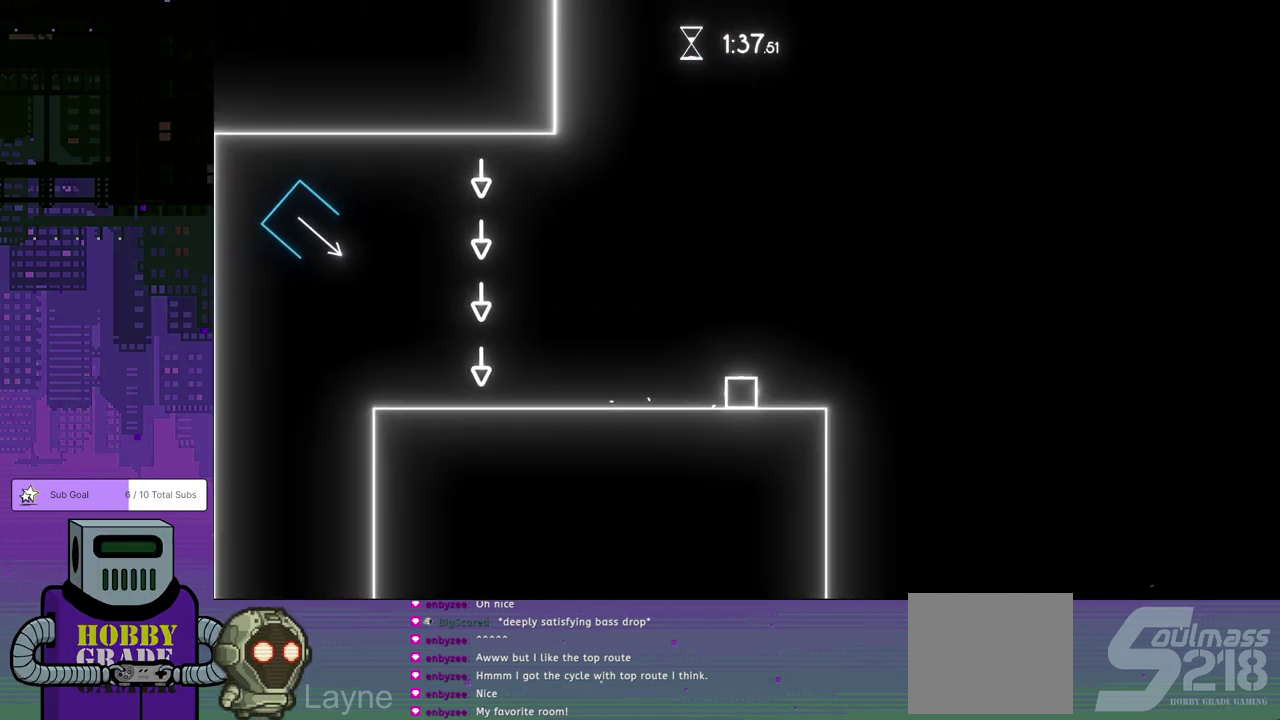
{"buttons": ["CROSS", "DPAD_DOWN", "DPAD_RIGHT"], "left_stick": "center", "events": [[117, "CROSS", "down"], [117, "DPAD_DOWN", "down"]]}
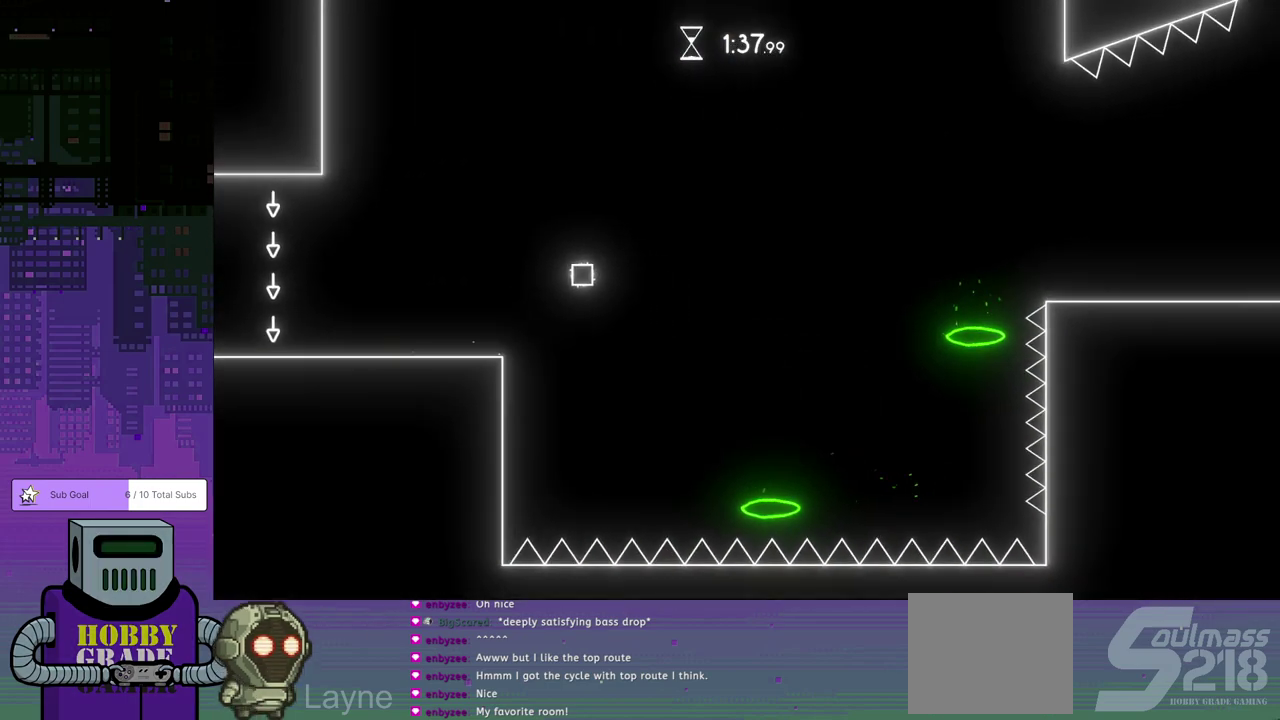
{"buttons": ["CROSS", "DPAD_RIGHT"], "left_stick": "center", "events": [[300, "DPAD_DOWN", "up"]]}
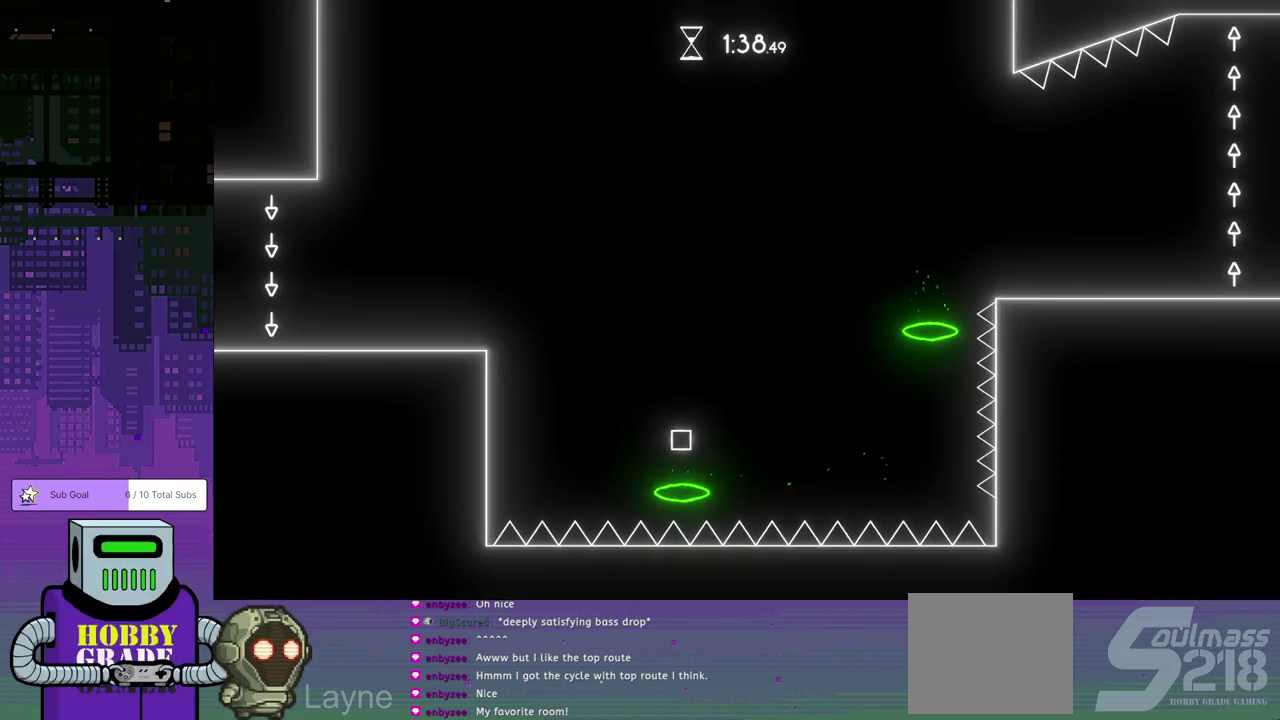
{"buttons": [], "left_stick": "center", "events": [[33, "CROSS", "up"], [233, "DPAD_RIGHT", "up"]]}
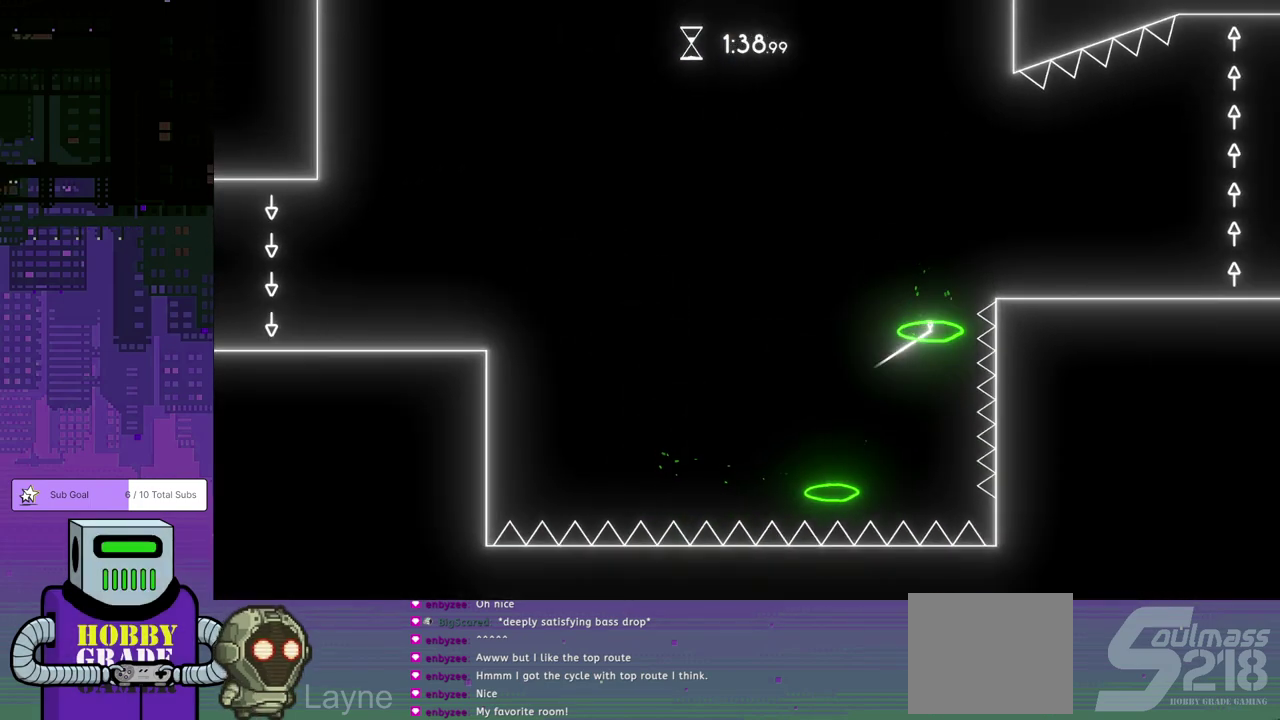
{"buttons": ["DPAD_RIGHT"], "left_stick": "center", "events": [[200, "DPAD_RIGHT", "down"]]}
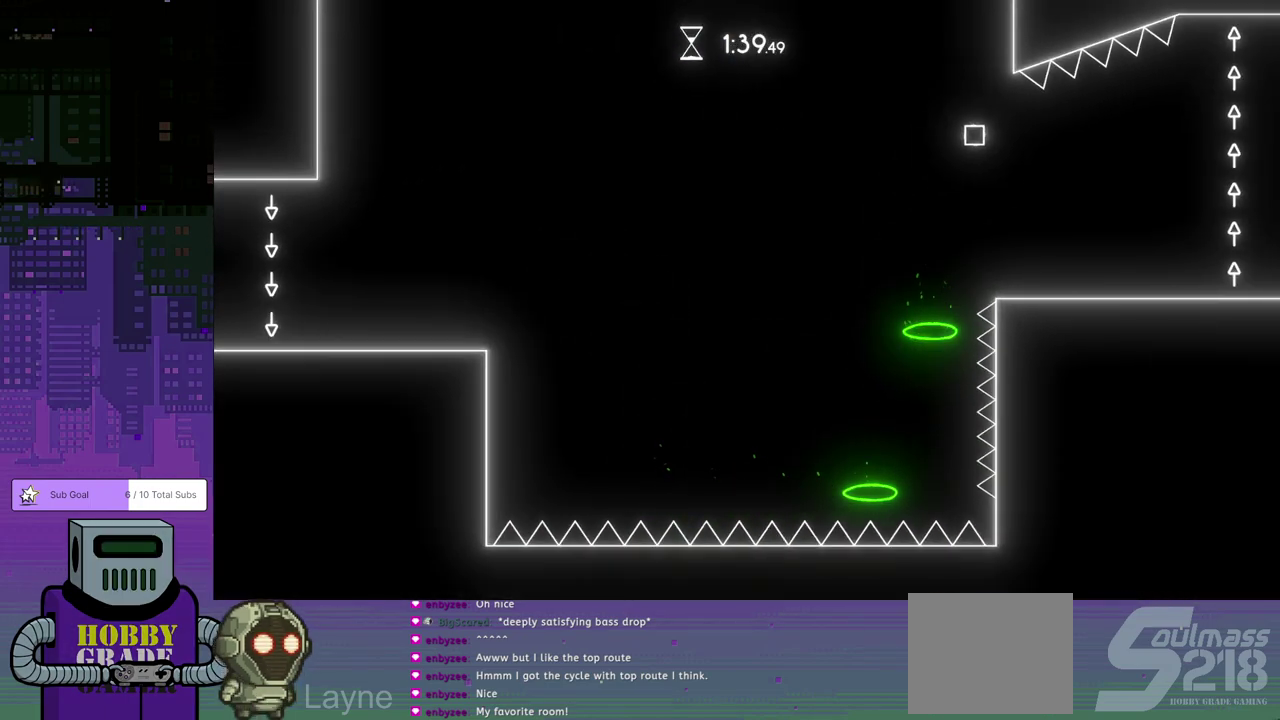
{"buttons": ["DPAD_RIGHT"], "left_stick": "center", "events": []}
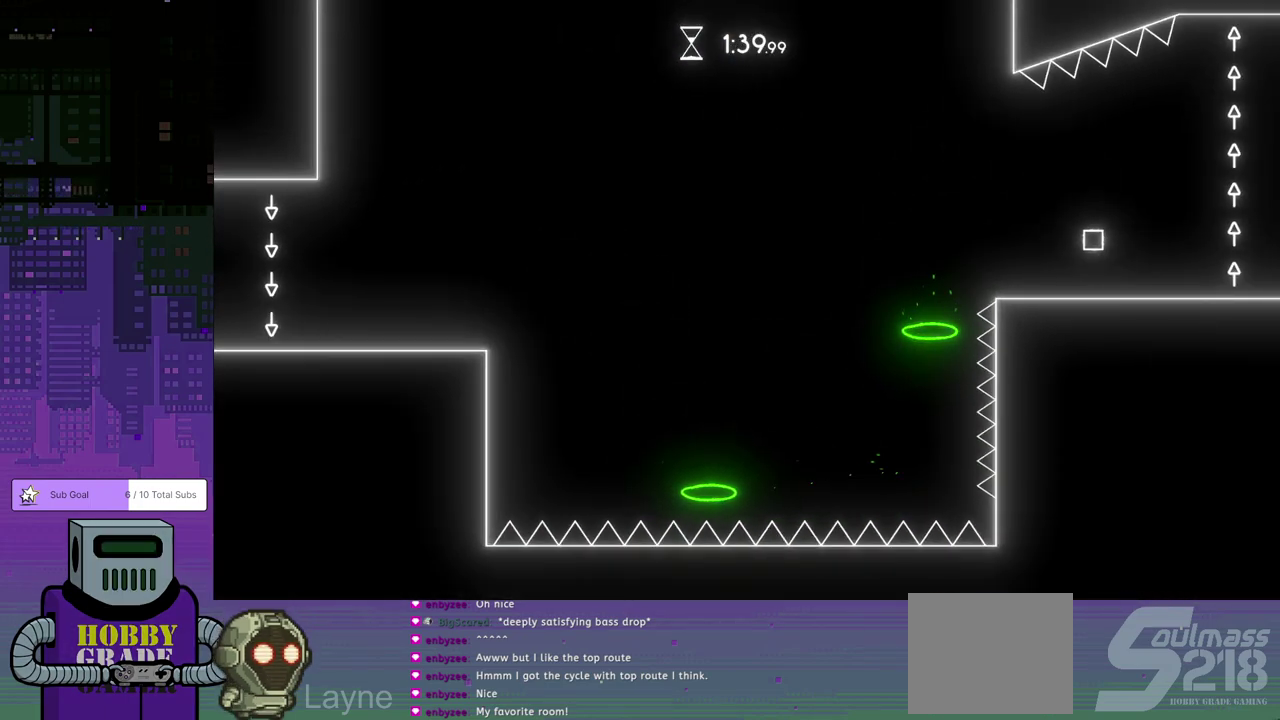
{"buttons": ["DPAD_RIGHT"], "left_stick": "center", "events": [[67, "DPAD_RIGHT", "up"], [433, "DPAD_RIGHT", "down"]]}
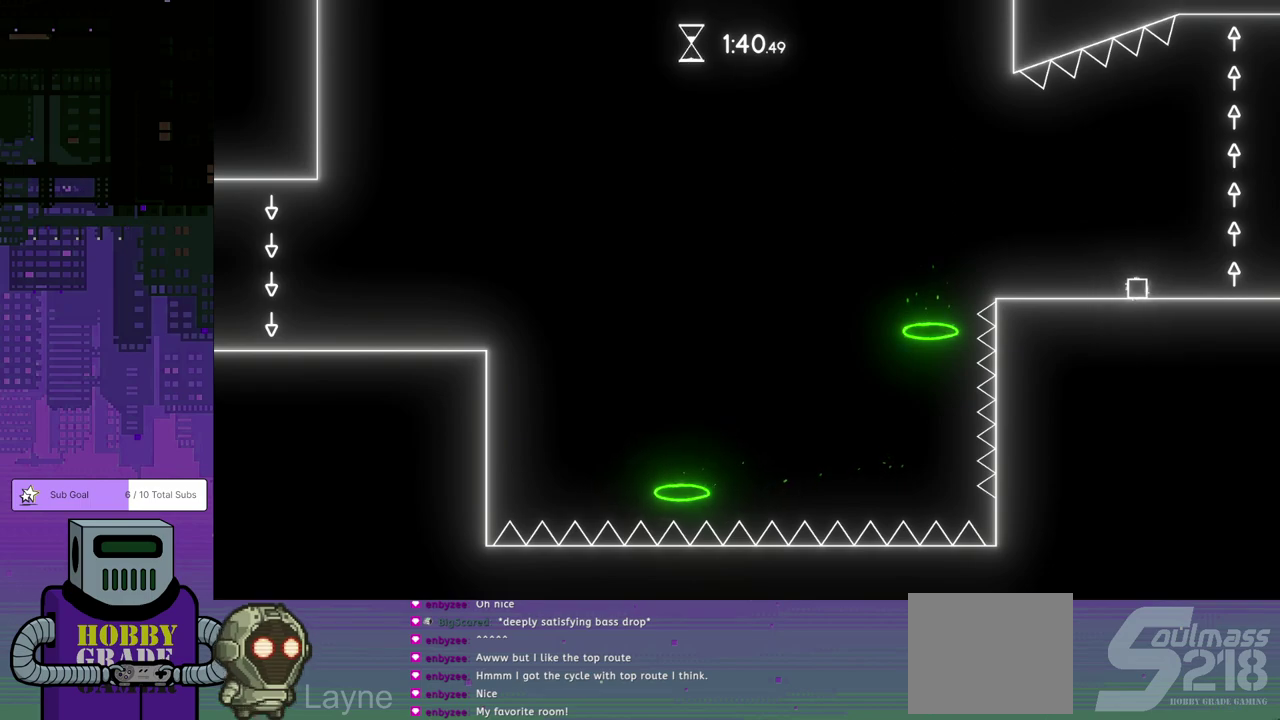
{"buttons": [], "left_stick": "center", "events": [[150, "DPAD_RIGHT", "up"]]}
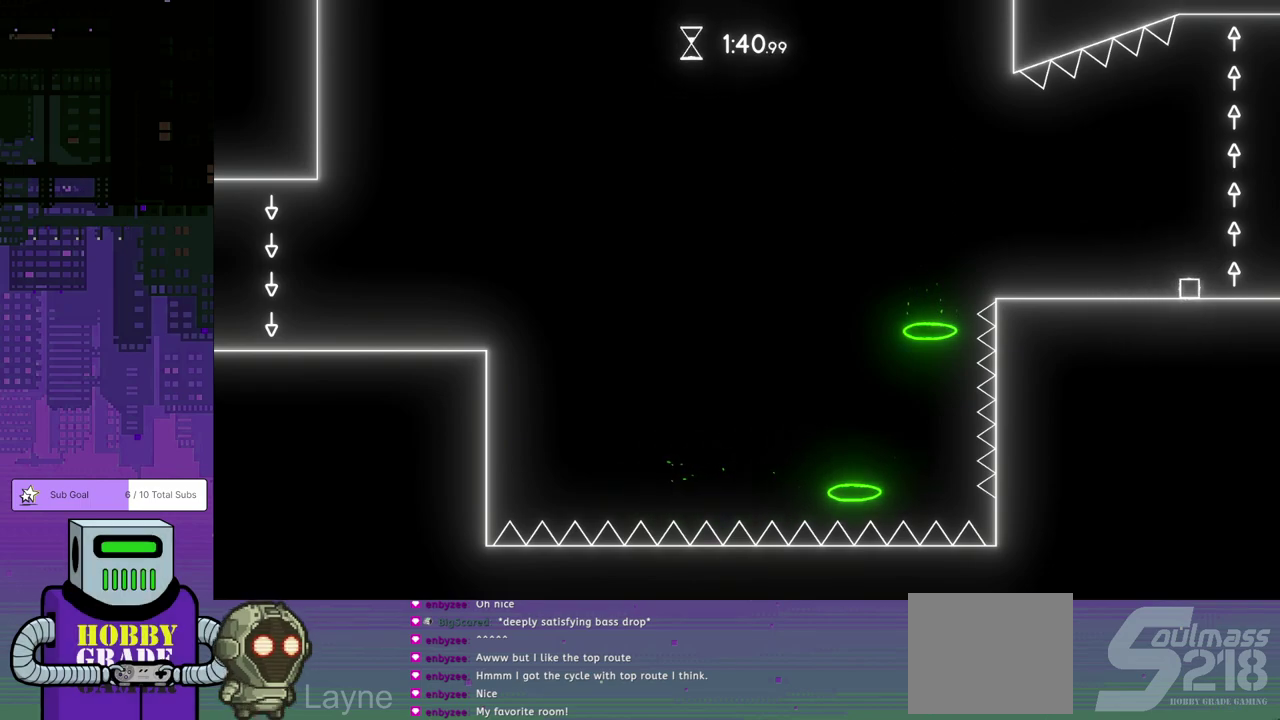
{"buttons": [], "left_stick": "center", "events": []}
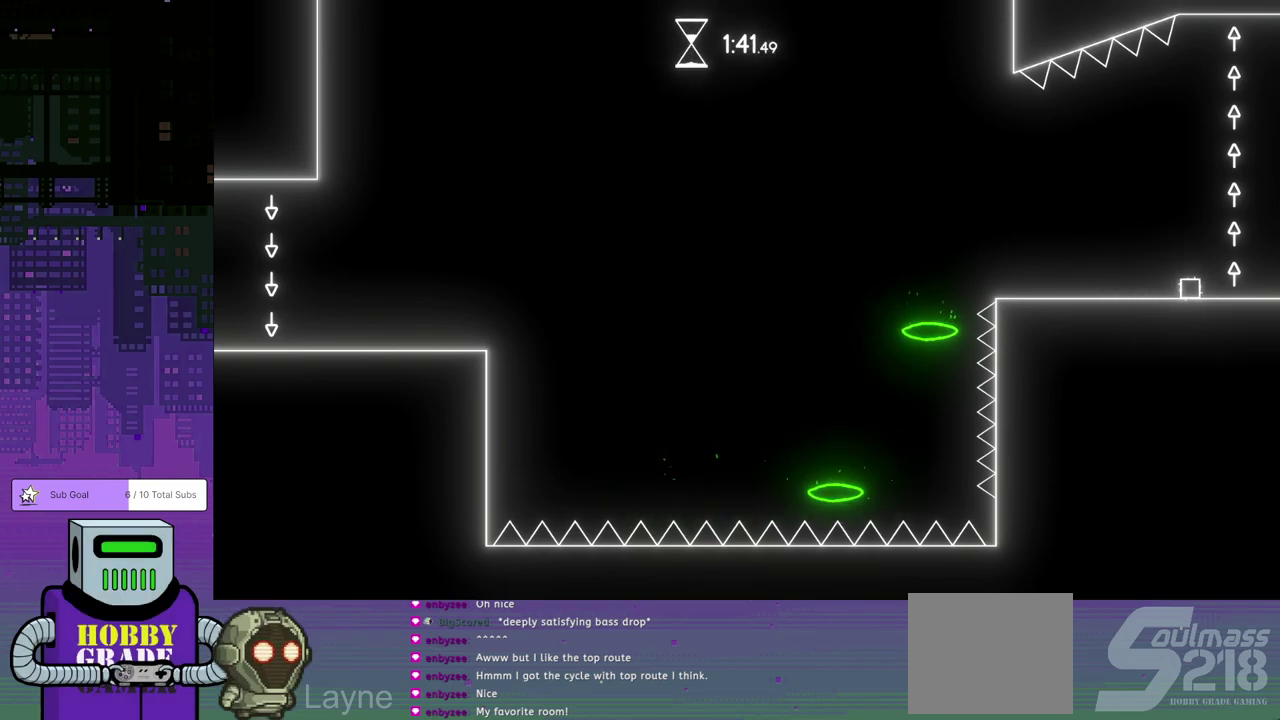
{"buttons": [], "left_stick": "center", "events": []}